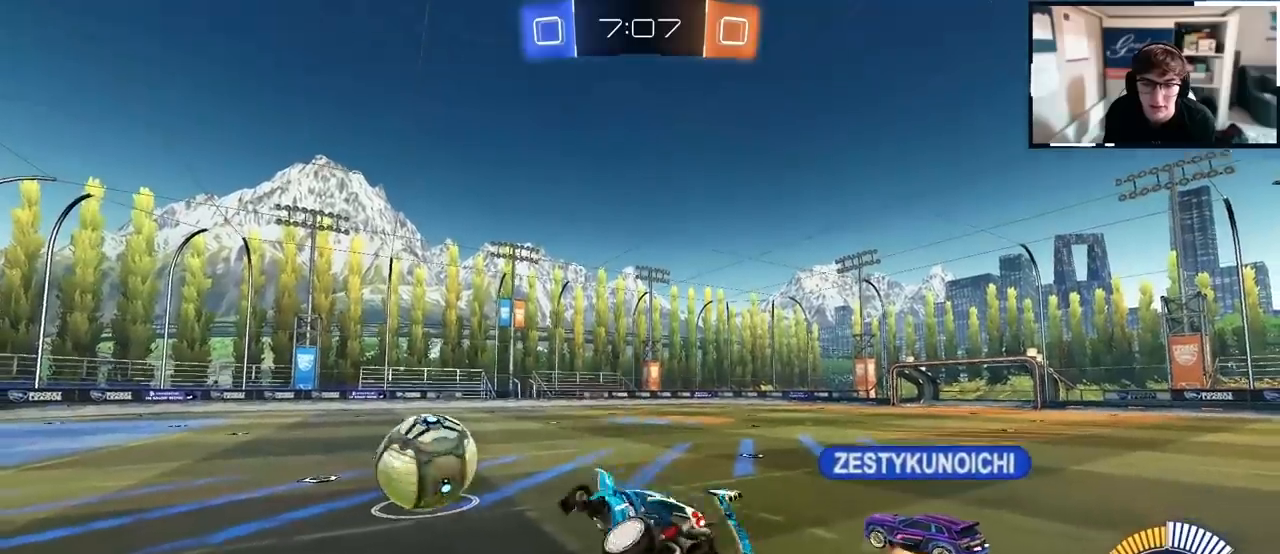
Gameplay with a controller (PlayStation layout); each line is a JSON object with the inputs held at the frame after it. "events" lists button and stick changes between this image and that frame as [ms after this image, input, new state], when the widget could be followed in between.
{"buttons": [], "left_stick": "up-left", "right_stick": "center", "events": [[33, "left_stick", "center"], [50, "SQUARE", "up"], [167, "left_stick", "up-left"]]}
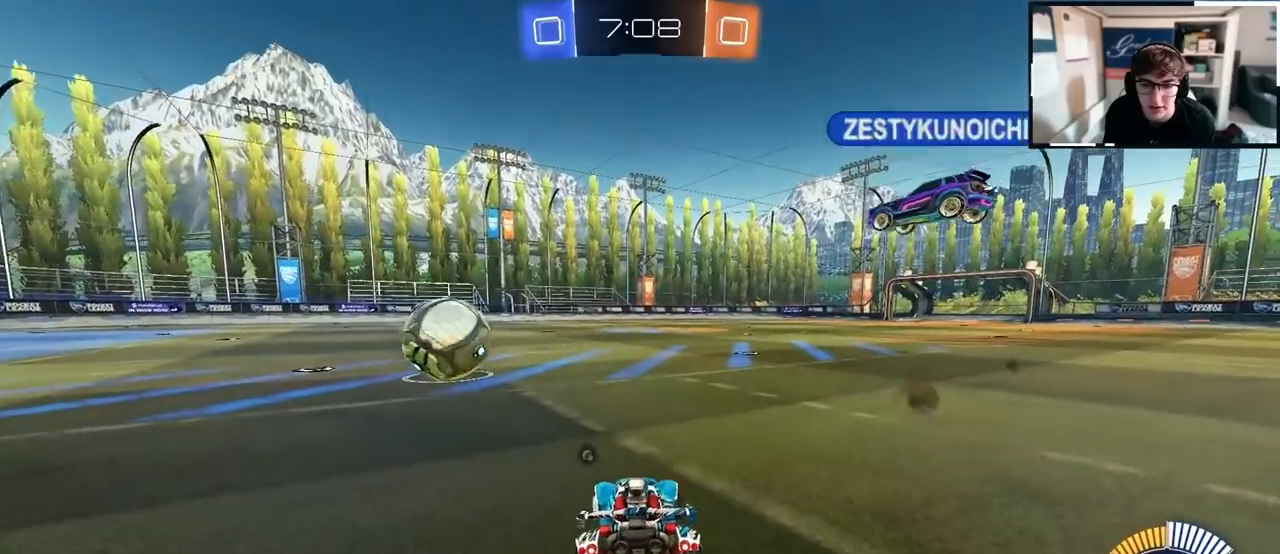
{"buttons": ["SQUARE"], "left_stick": "right", "right_stick": "center", "events": [[83, "left_stick", "center"], [150, "CROSS", "down"], [150, "left_stick", "down-right"], [200, "SQUARE", "down"], [217, "left_stick", "right"], [250, "CROSS", "up"]]}
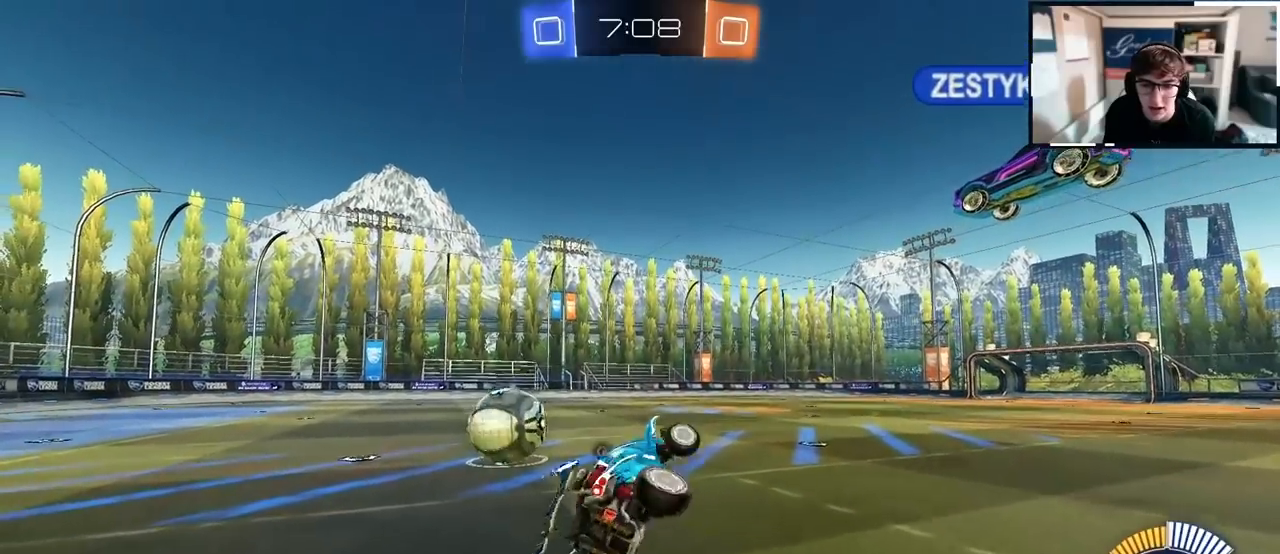
{"buttons": [], "left_stick": "up", "right_stick": "center", "events": [[450, "SQUARE", "up"], [450, "left_stick", "up"]]}
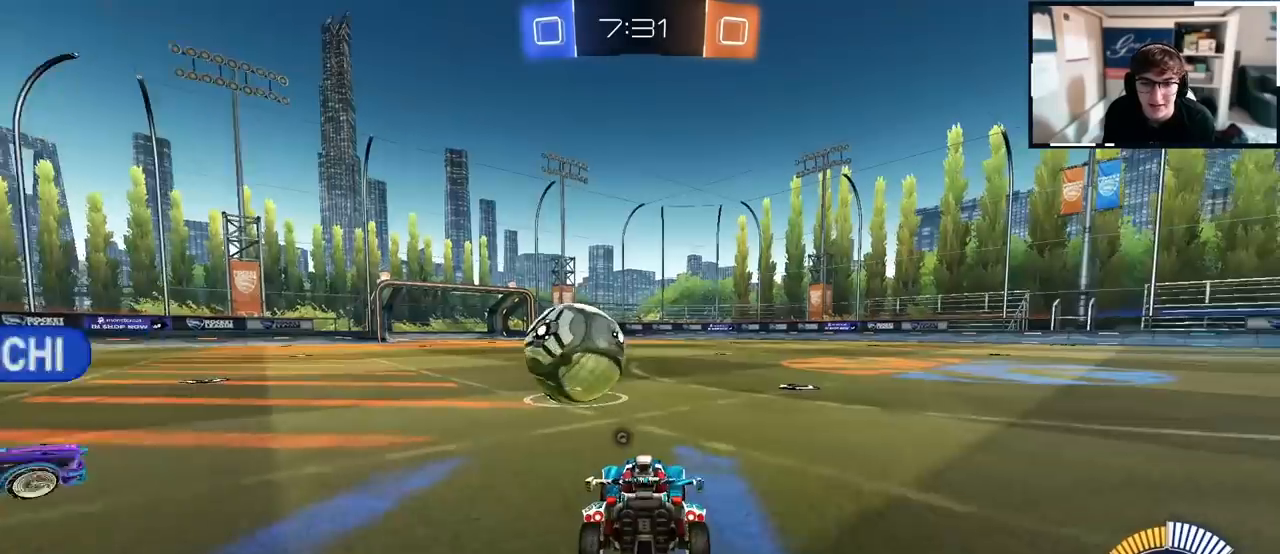
{"buttons": [], "left_stick": "center", "right_stick": "center", "events": [[117, "left_stick", "center"], [300, "left_stick", "up-left"], [367, "left_stick", "center"]]}
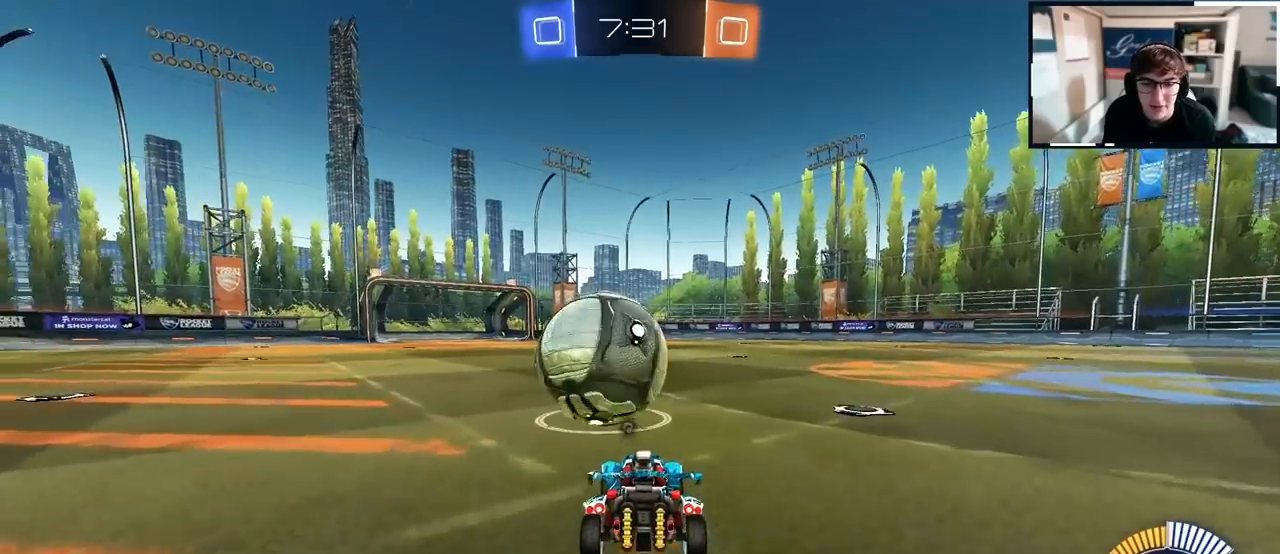
{"buttons": ["L2"], "left_stick": "up-right", "right_stick": "center", "events": [[50, "left_stick", "up-right"], [283, "left_stick", "center"], [367, "left_stick", "up-right"], [500, "L2", "down"]]}
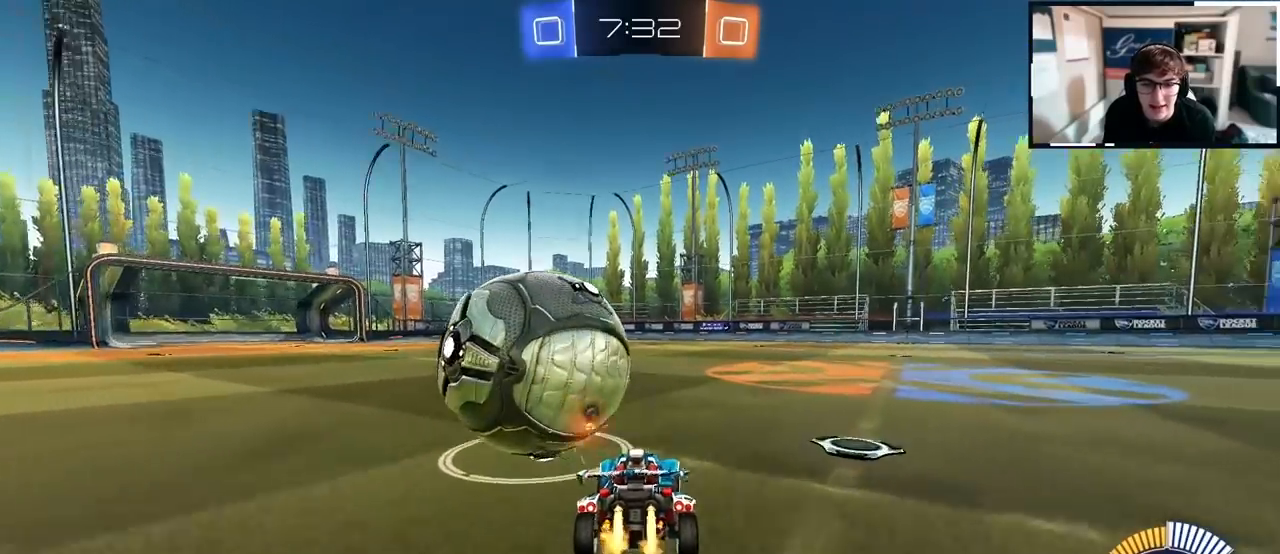
{"buttons": [], "left_stick": "up", "right_stick": "center", "events": [[183, "left_stick", "up"], [233, "TRIANGLE", "down"], [333, "L2", "up"], [333, "left_stick", "up-right"], [350, "TRIANGLE", "up"], [467, "left_stick", "up"]]}
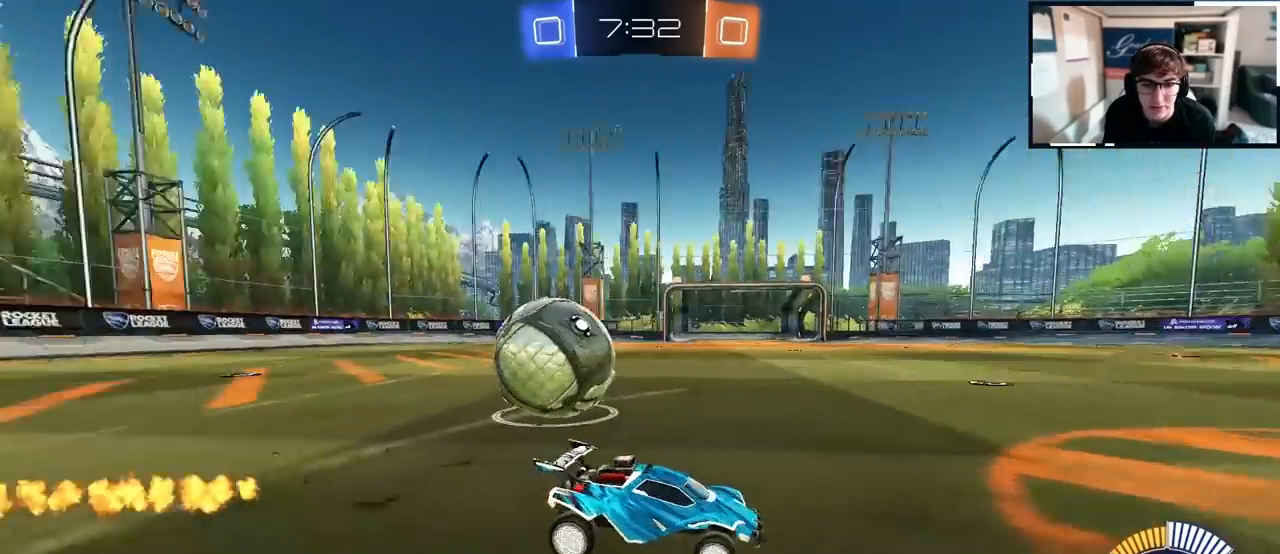
{"buttons": [], "left_stick": "up", "right_stick": "center", "events": [[17, "left_stick", "up-left"], [217, "left_stick", "up"]]}
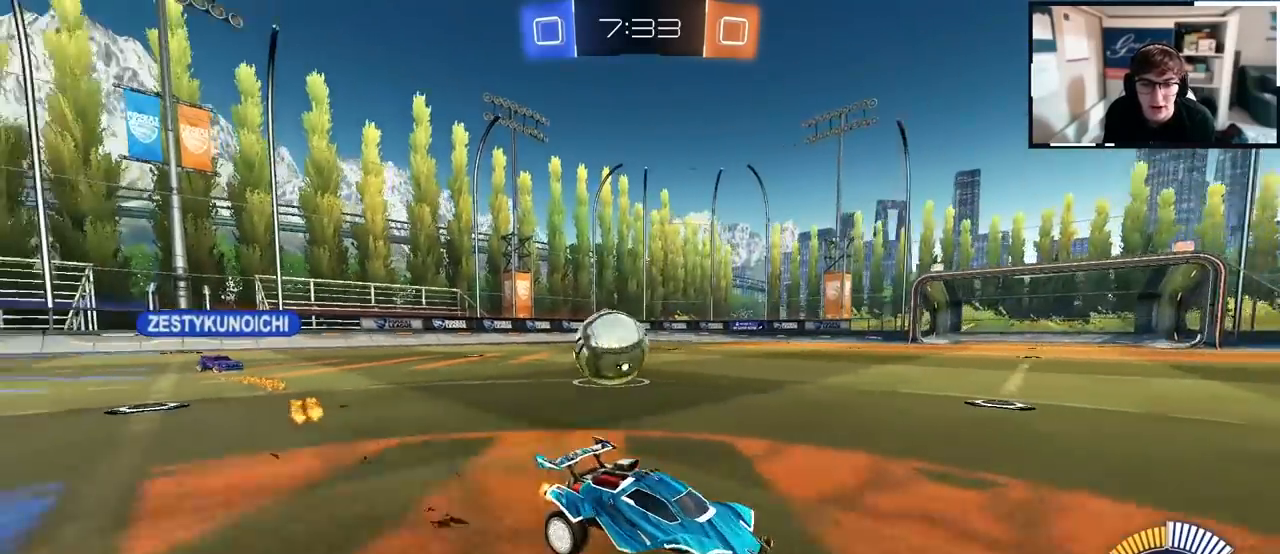
{"buttons": [], "left_stick": "up", "right_stick": "center", "events": []}
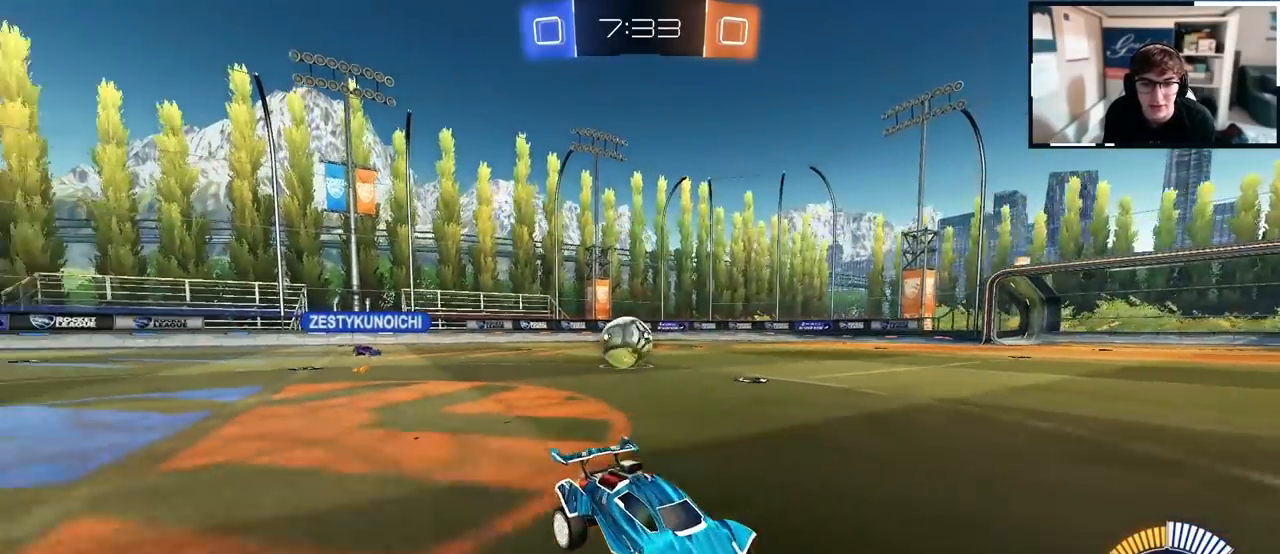
{"buttons": [], "left_stick": "up", "right_stick": "center", "events": [[133, "left_stick", "up-left"], [300, "left_stick", "up"]]}
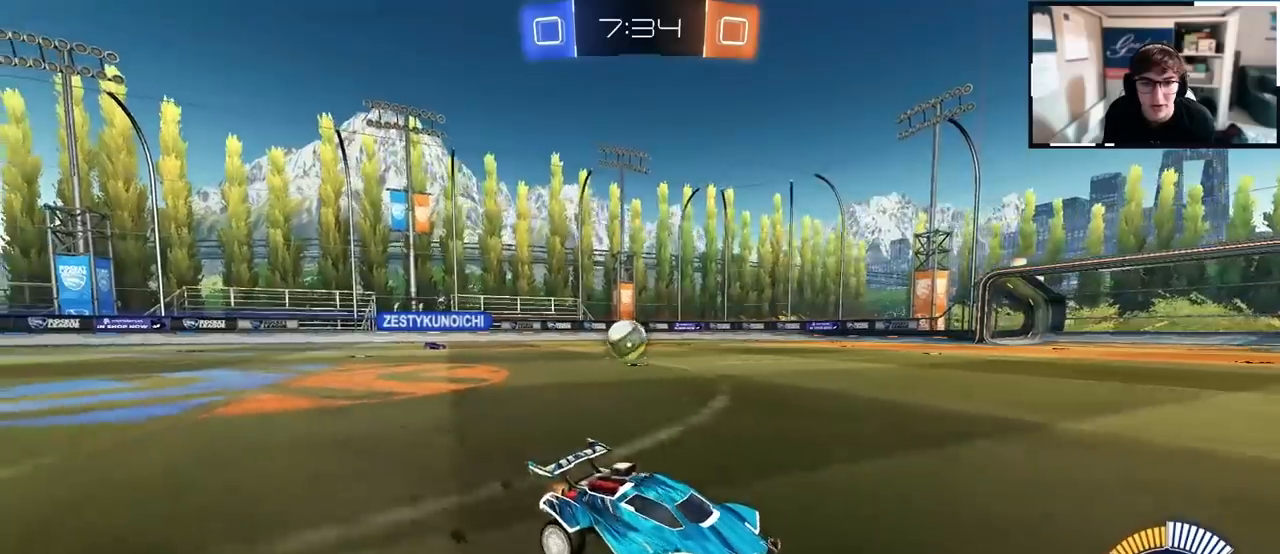
{"buttons": [], "left_stick": "up", "right_stick": "center", "events": []}
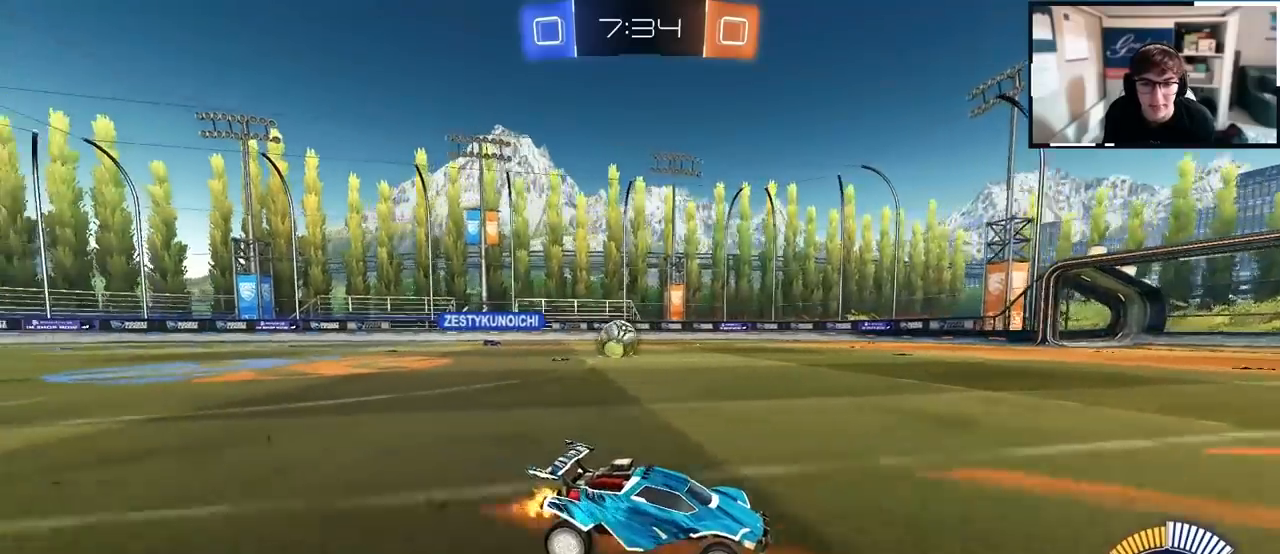
{"buttons": [], "left_stick": "up-right", "right_stick": "center", "events": [[133, "left_stick", "center"], [383, "left_stick", "up-right"]]}
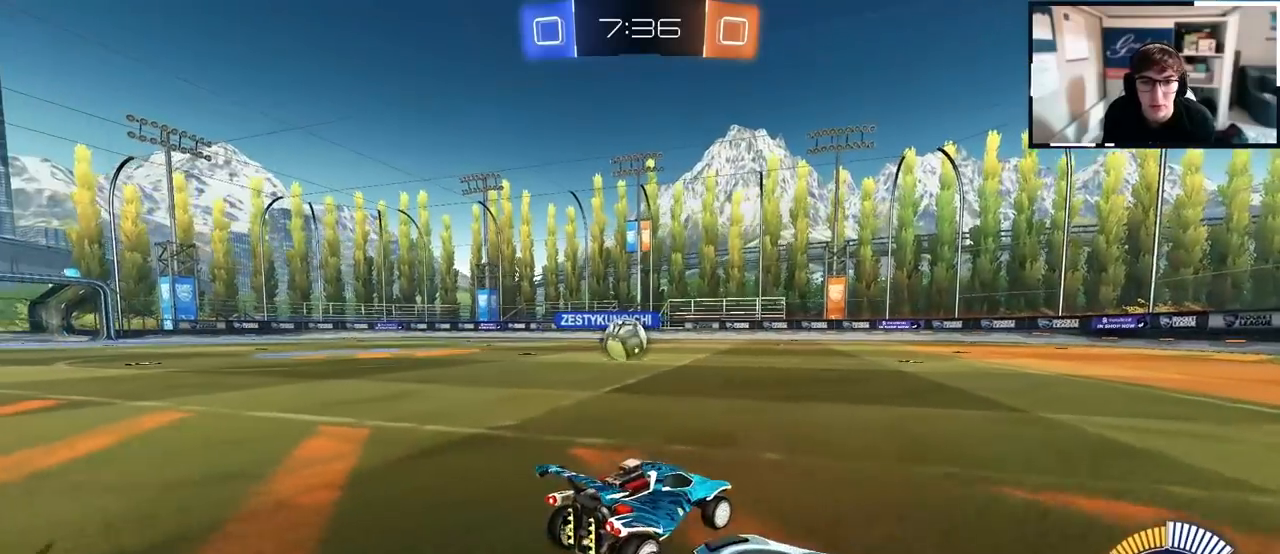
{"buttons": [], "left_stick": "center", "right_stick": "center", "events": [[67, "left_stick", "up-left"], [400, "left_stick", "center"]]}
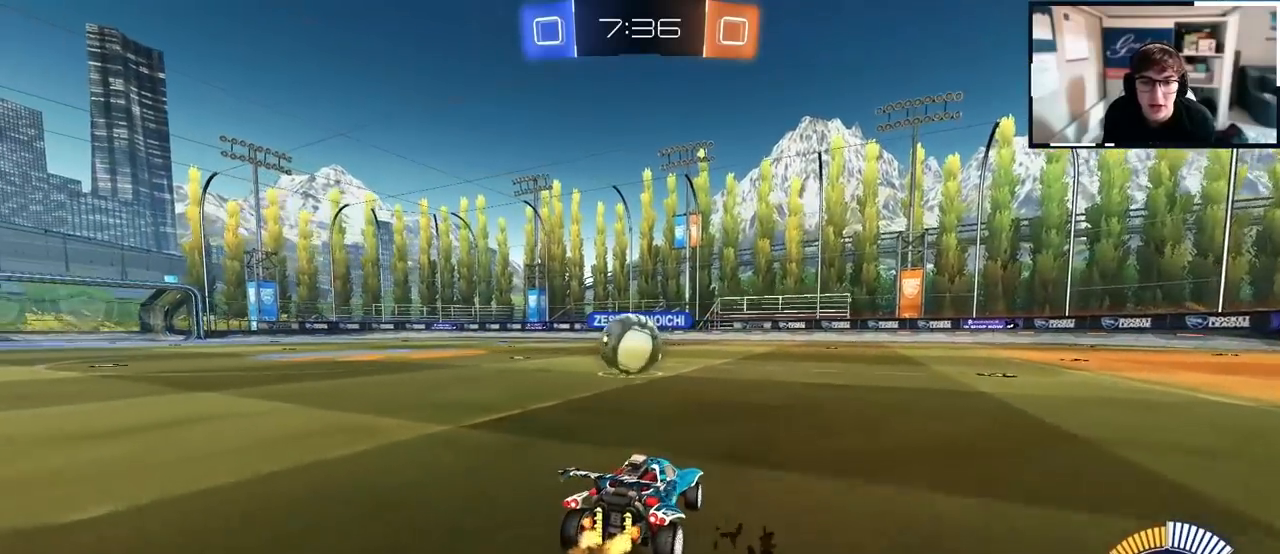
{"buttons": [], "left_stick": "center", "right_stick": "center", "events": [[183, "left_stick", "down"], [333, "left_stick", "center"]]}
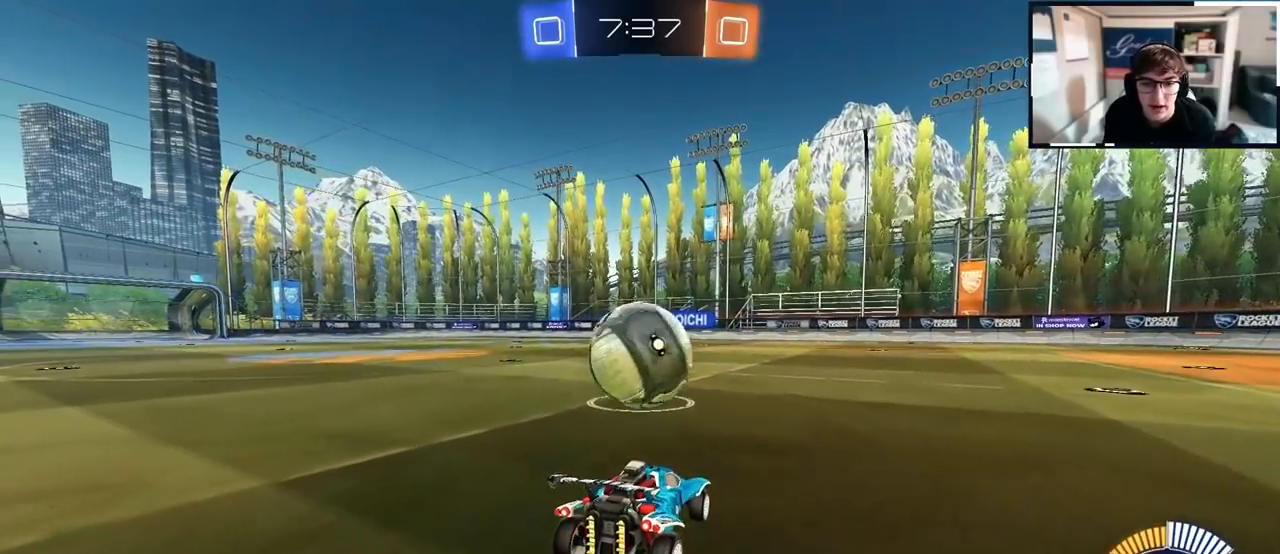
{"buttons": [], "left_stick": "up", "right_stick": "center", "events": [[167, "TRIANGLE", "down"], [183, "left_stick", "up-right"], [283, "TRIANGLE", "up"], [283, "left_stick", "up"]]}
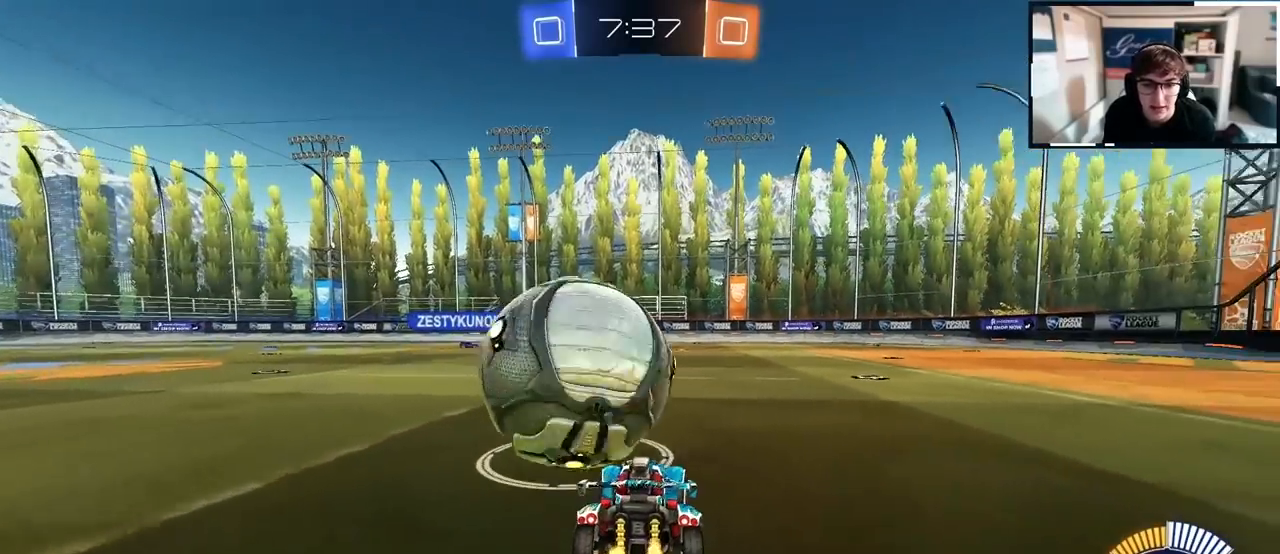
{"buttons": [], "left_stick": "up", "right_stick": "center", "events": []}
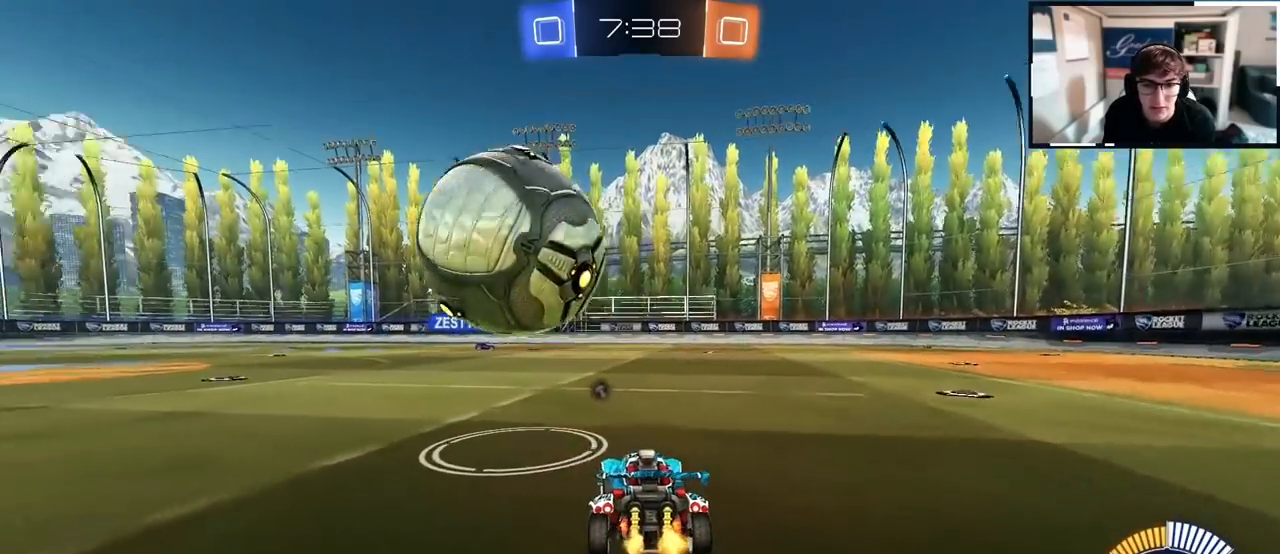
{"buttons": [], "left_stick": "center", "right_stick": "center", "events": [[300, "left_stick", "center"]]}
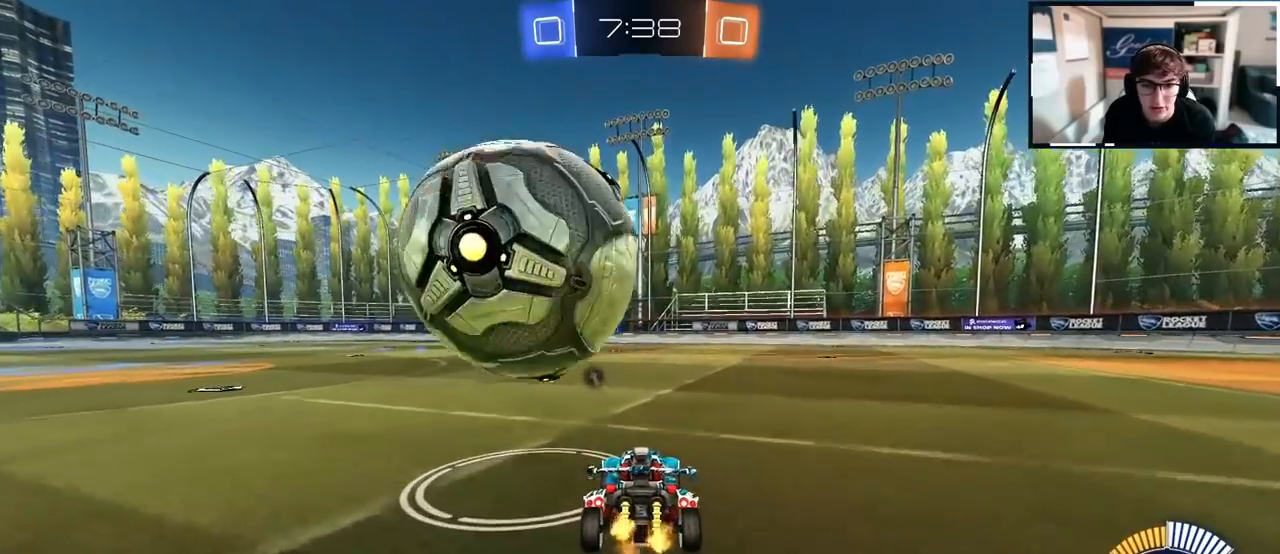
{"buttons": [], "left_stick": "center", "right_stick": "center", "events": [[50, "left_stick", "left"], [167, "left_stick", "up-left"], [483, "left_stick", "center"]]}
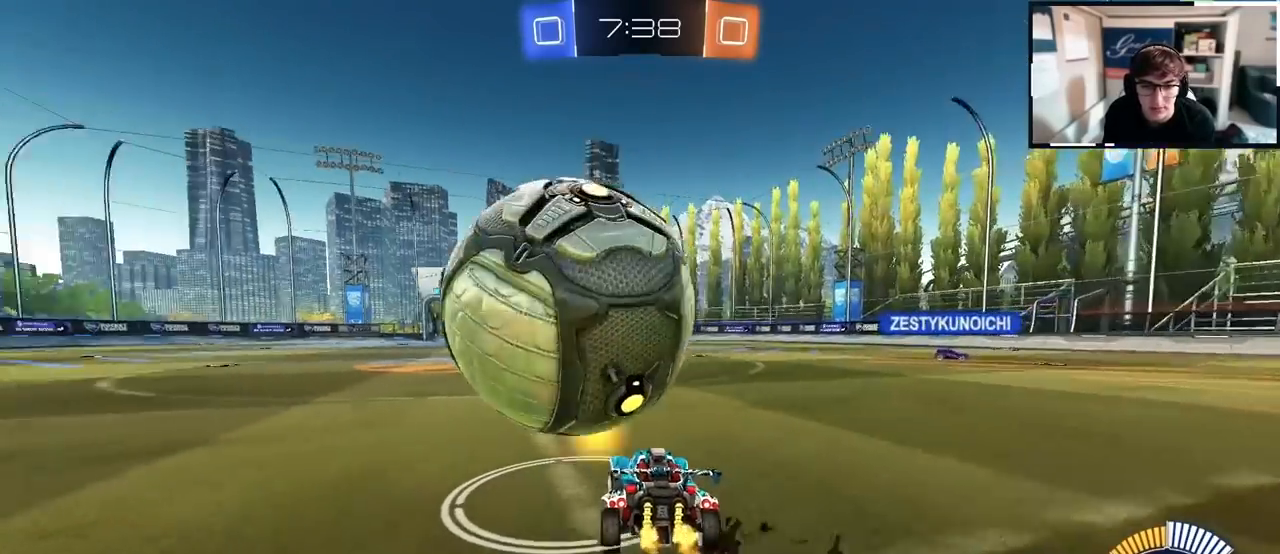
{"buttons": [], "left_stick": "center", "right_stick": "center", "events": [[150, "left_stick", "up-left"], [283, "left_stick", "center"]]}
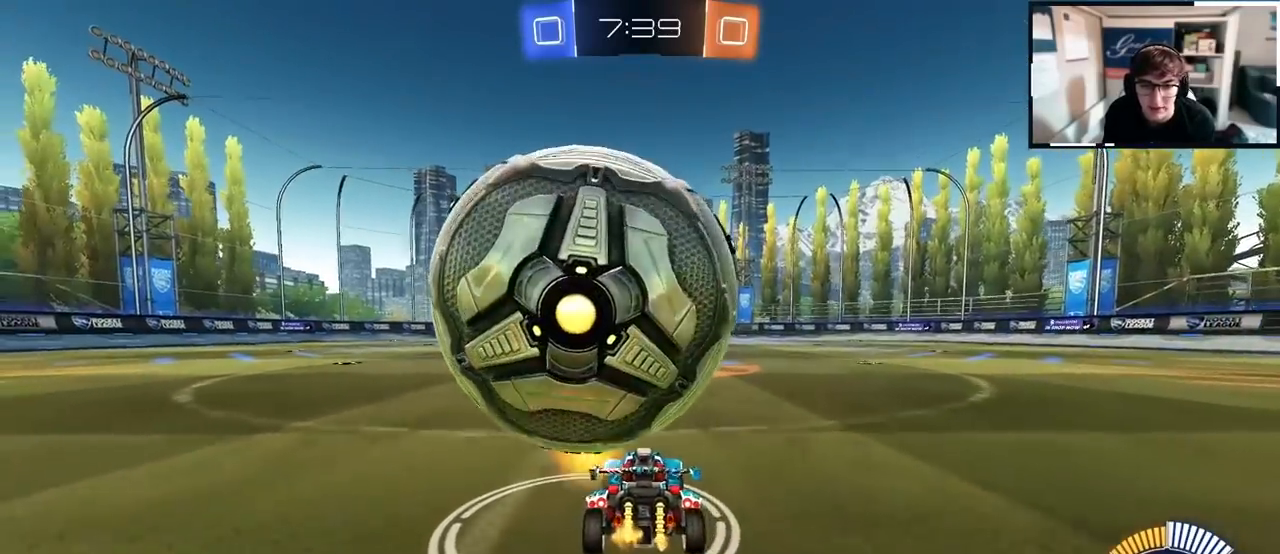
{"buttons": [], "left_stick": "up", "right_stick": "center", "events": [[200, "left_stick", "left"], [300, "left_stick", "center"], [433, "left_stick", "up"]]}
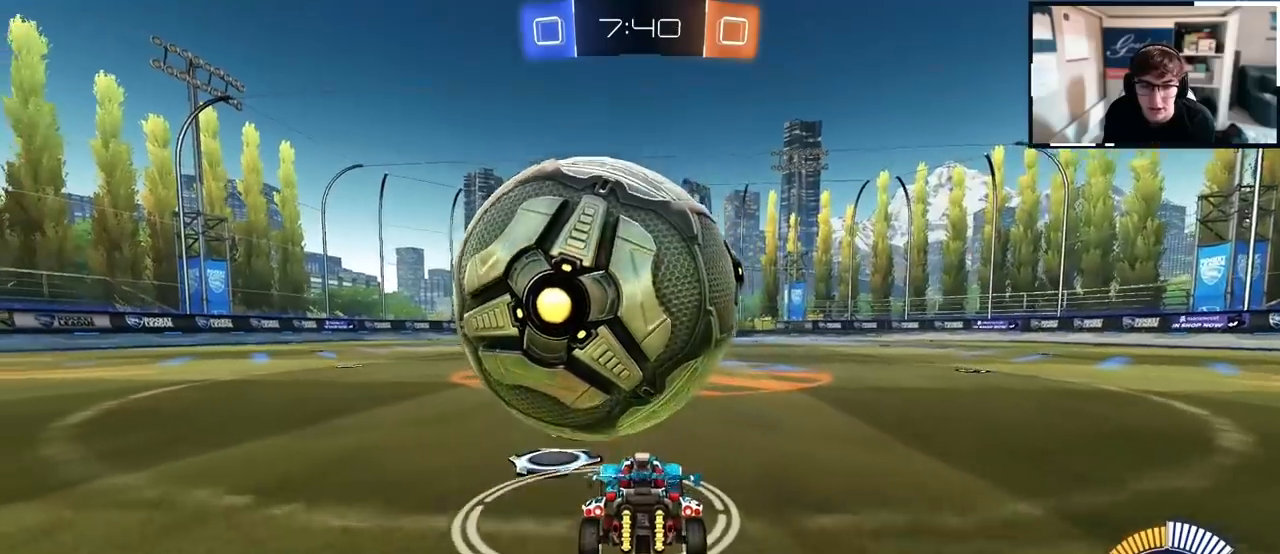
{"buttons": [], "left_stick": "center", "right_stick": "center", "events": [[117, "left_stick", "center"], [317, "left_stick", "up"], [417, "left_stick", "center"]]}
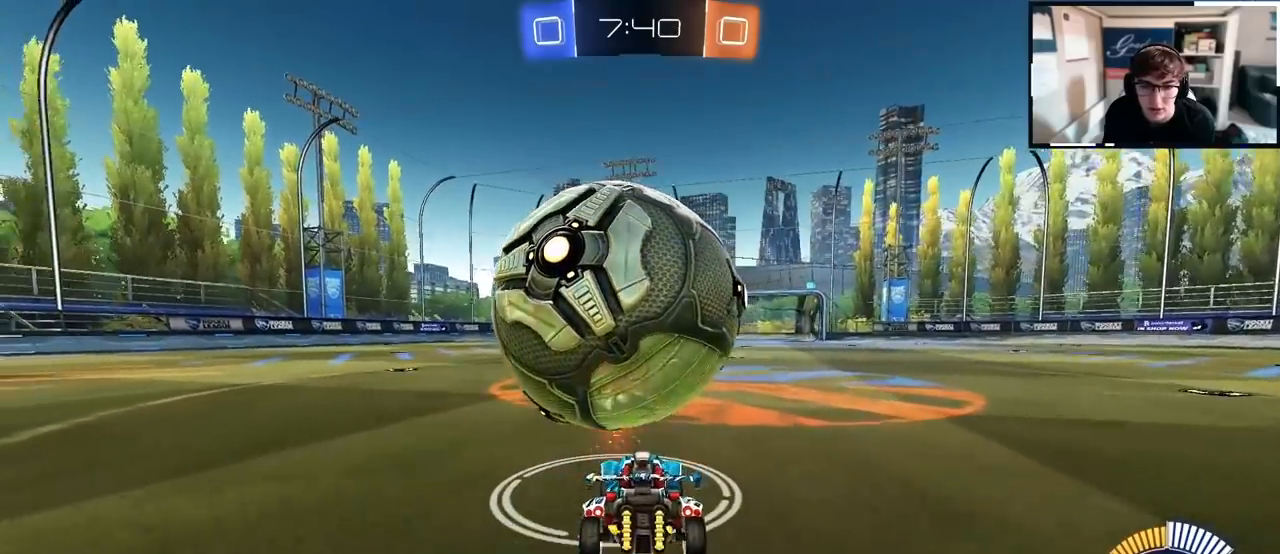
{"buttons": [], "left_stick": "center", "right_stick": "center", "events": [[17, "left_stick", "up"], [267, "L2", "down"], [333, "L2", "up"], [383, "left_stick", "center"]]}
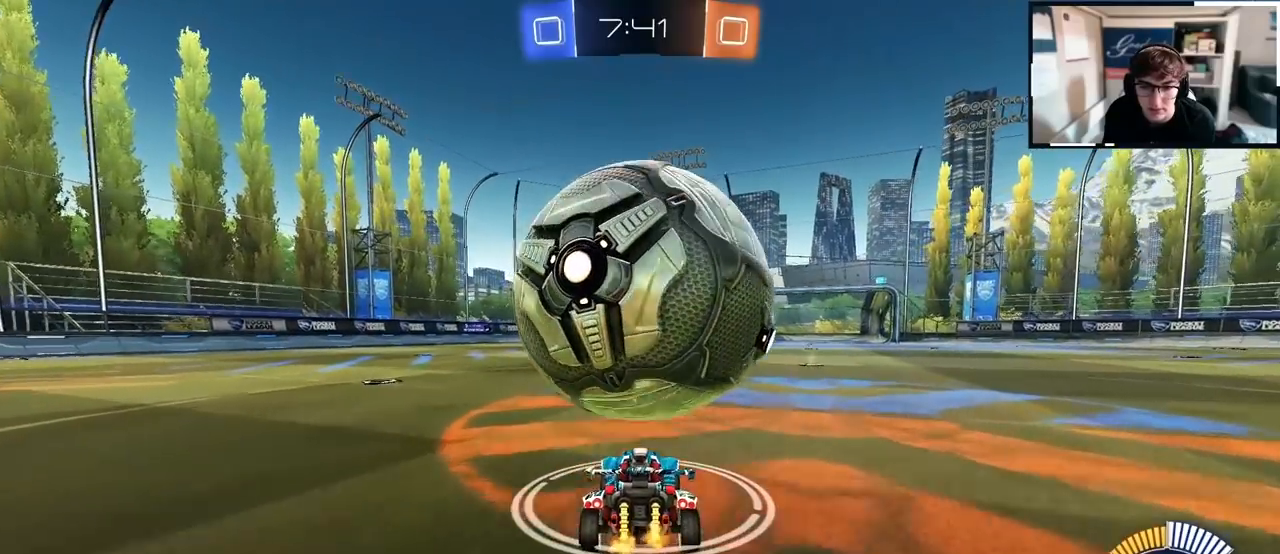
{"buttons": [], "left_stick": "center", "right_stick": "center", "events": [[133, "left_stick", "up-right"], [200, "left_stick", "up"], [317, "left_stick", "center"]]}
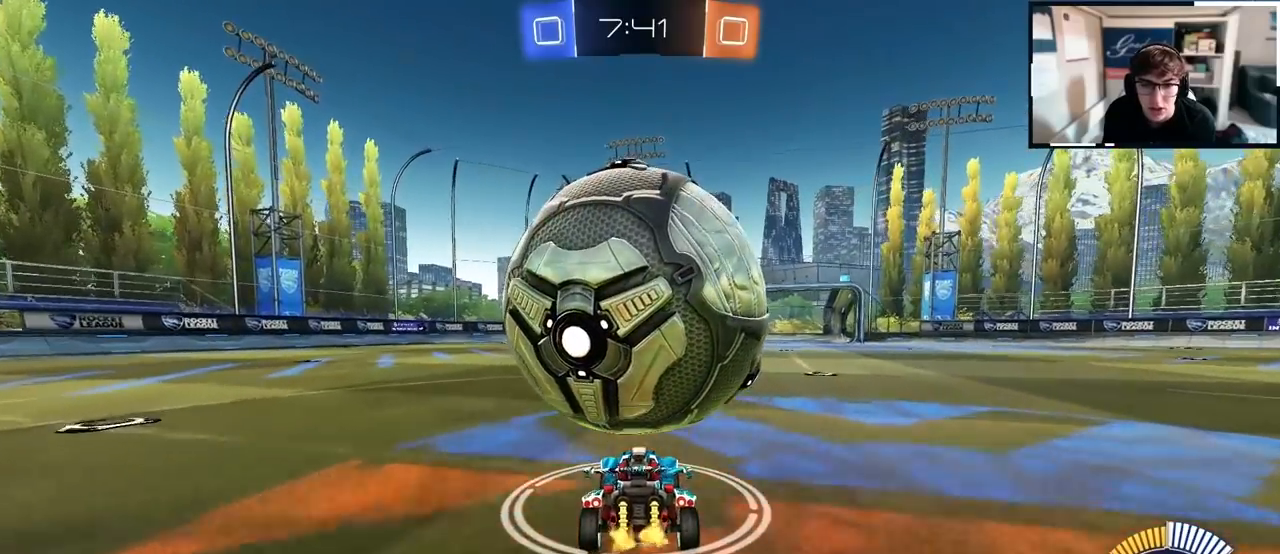
{"buttons": [], "left_stick": "up-right", "right_stick": "center", "events": [[217, "left_stick", "up-left"], [317, "left_stick", "center"], [483, "left_stick", "up-right"]]}
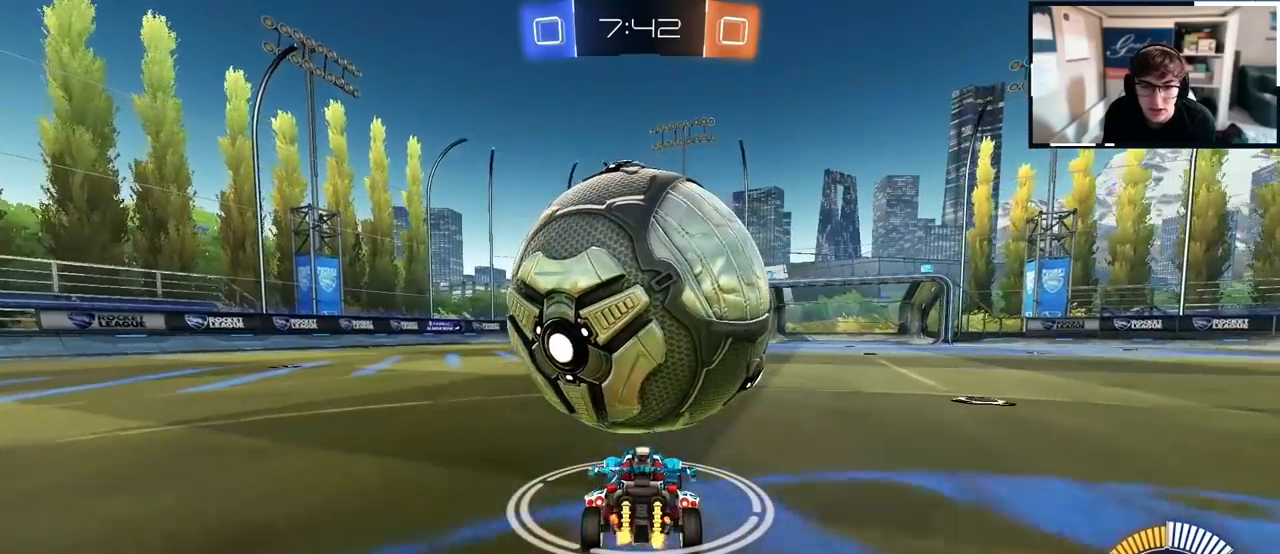
{"buttons": [], "left_stick": "up", "right_stick": "center", "events": [[100, "left_stick", "up-left"], [150, "left_stick", "center"], [267, "left_stick", "up"]]}
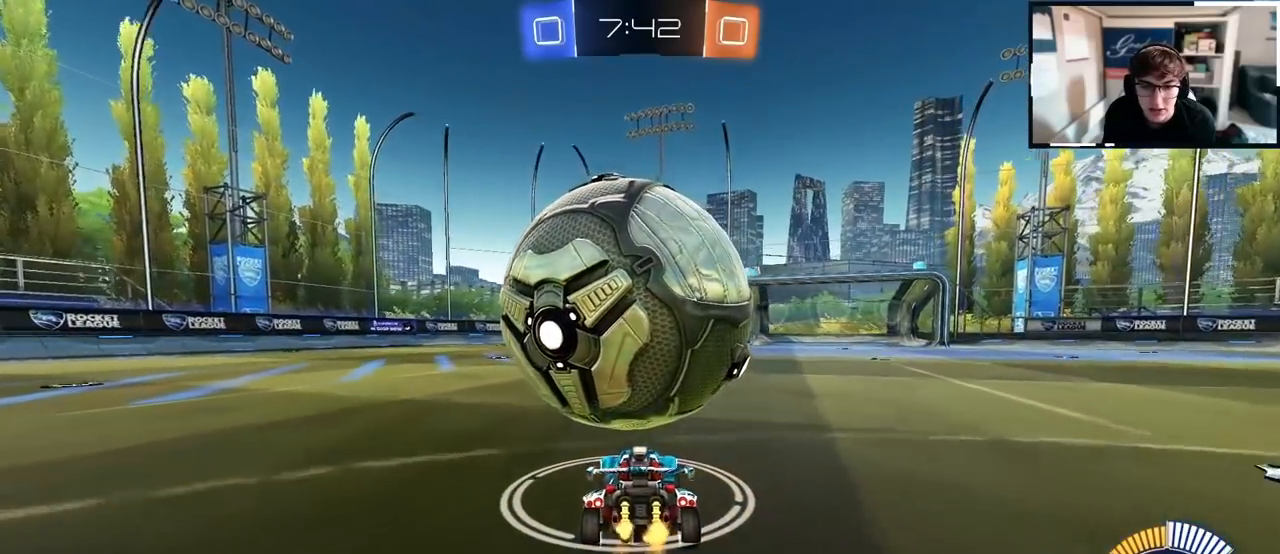
{"buttons": [], "left_stick": "center", "right_stick": "center", "events": [[433, "left_stick", "center"]]}
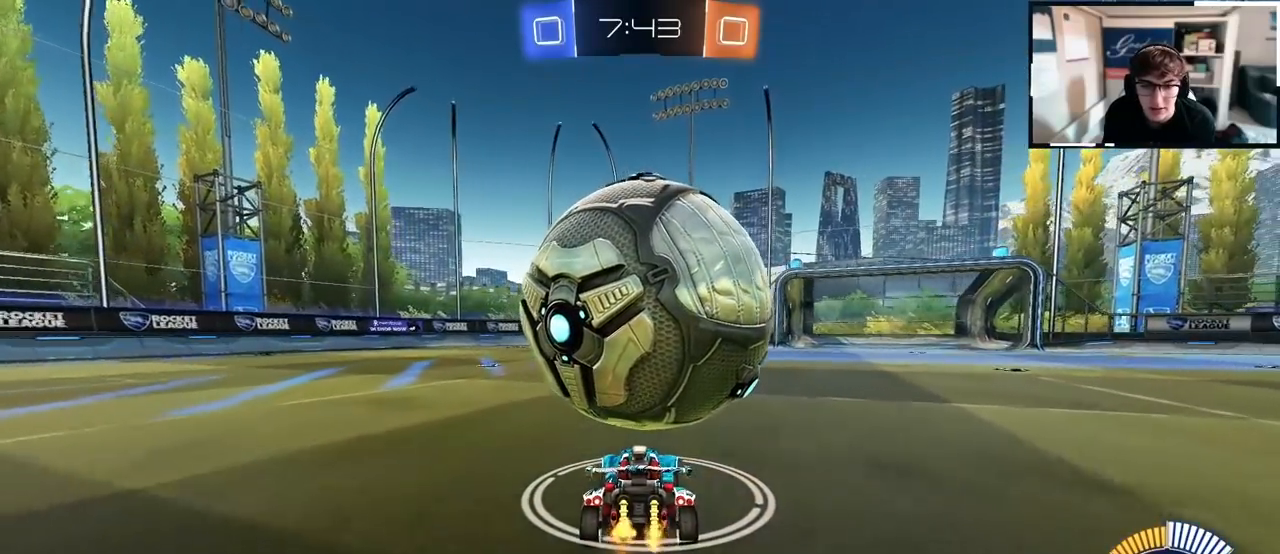
{"buttons": [], "left_stick": "up", "right_stick": "center", "events": [[67, "left_stick", "up"]]}
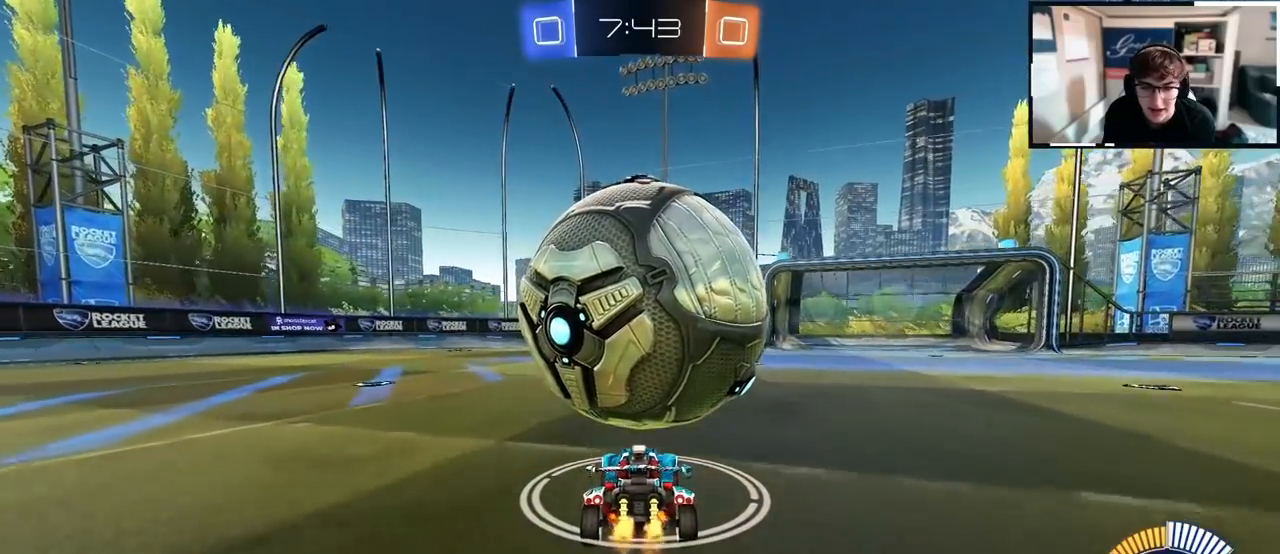
{"buttons": ["CROSS"], "left_stick": "down", "right_stick": "center", "events": [[150, "CROSS", "down"], [167, "left_stick", "center"], [400, "CROSS", "up"], [450, "CROSS", "down"], [483, "left_stick", "down"]]}
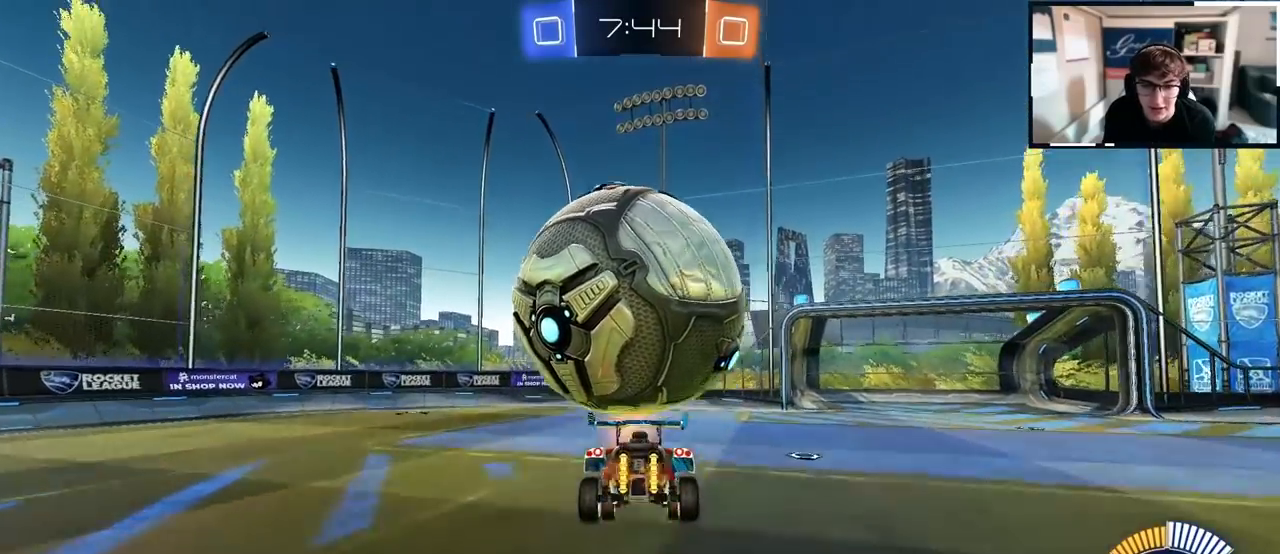
{"buttons": ["SQUARE"], "left_stick": "center", "right_stick": "center", "events": [[167, "CROSS", "up"], [350, "SQUARE", "down"], [383, "left_stick", "center"]]}